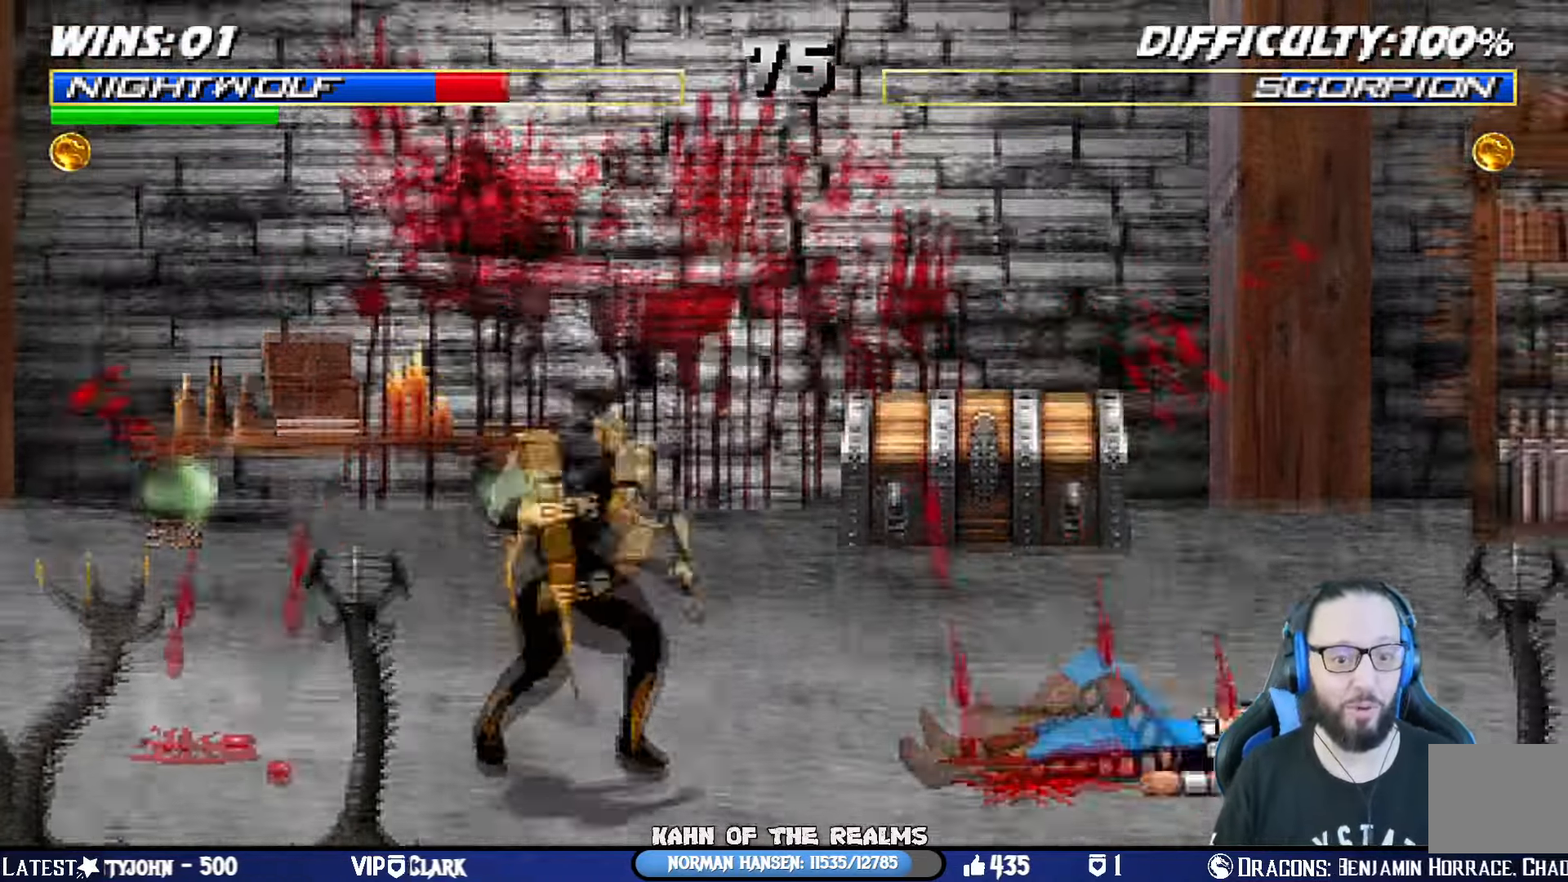
Gameplay with a controller (PlayStation layout); each line is a JSON object with the inputs held at the frame after it. "events" lists button and stick changes between this image and that frame as [ms after this image, input, new state], when the widget could be followed in between. Not read: R2 SQUARE.
{"buttons": ["L1", "R1"], "left_stick": "center", "right_stick": "center", "events": [[17, "DPAD_DOWN", "up"], [34, "DPAD_DOWN", "down"], [167, "DPAD_DOWN", "up"], [184, "DPAD_DOWN", "down"], [284, "DPAD_DOWN", "up"], [317, "DPAD_DOWN", "down"], [384, "DPAD_DOWN", "up"], [501, "DPAD_RIGHT", "up"]]}
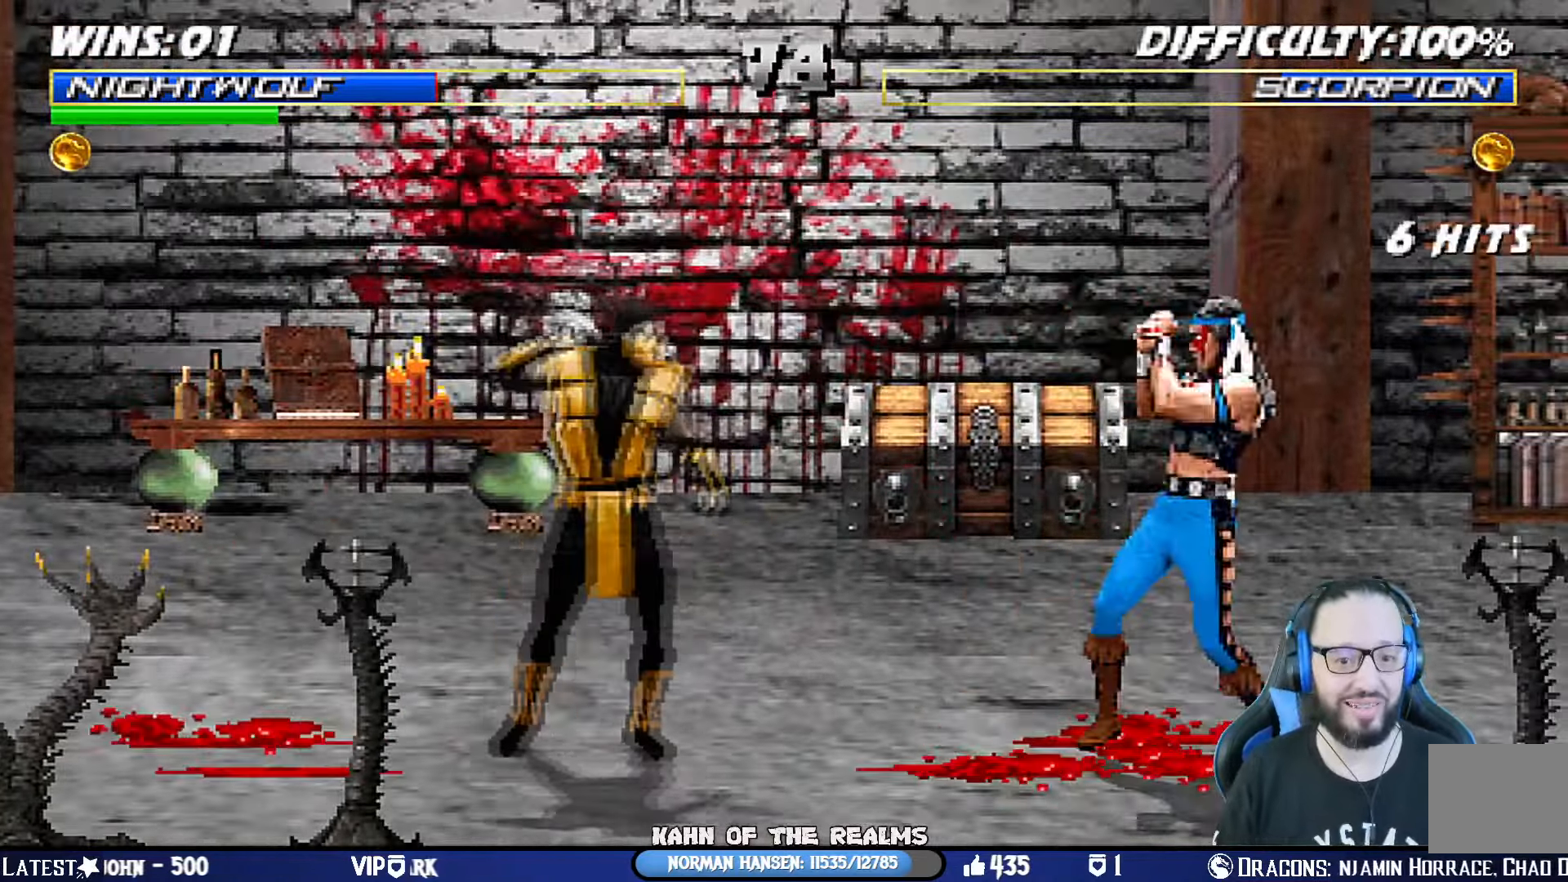
{"buttons": ["L1", "DPAD_UP", "DPAD_LEFT"], "left_stick": "center", "right_stick": "center", "events": [[16, "R1", "up"], [33, "L1", "up"], [133, "DPAD_LEFT", "down"], [133, "L1", "down"], [150, "DPAD_UP", "down"]]}
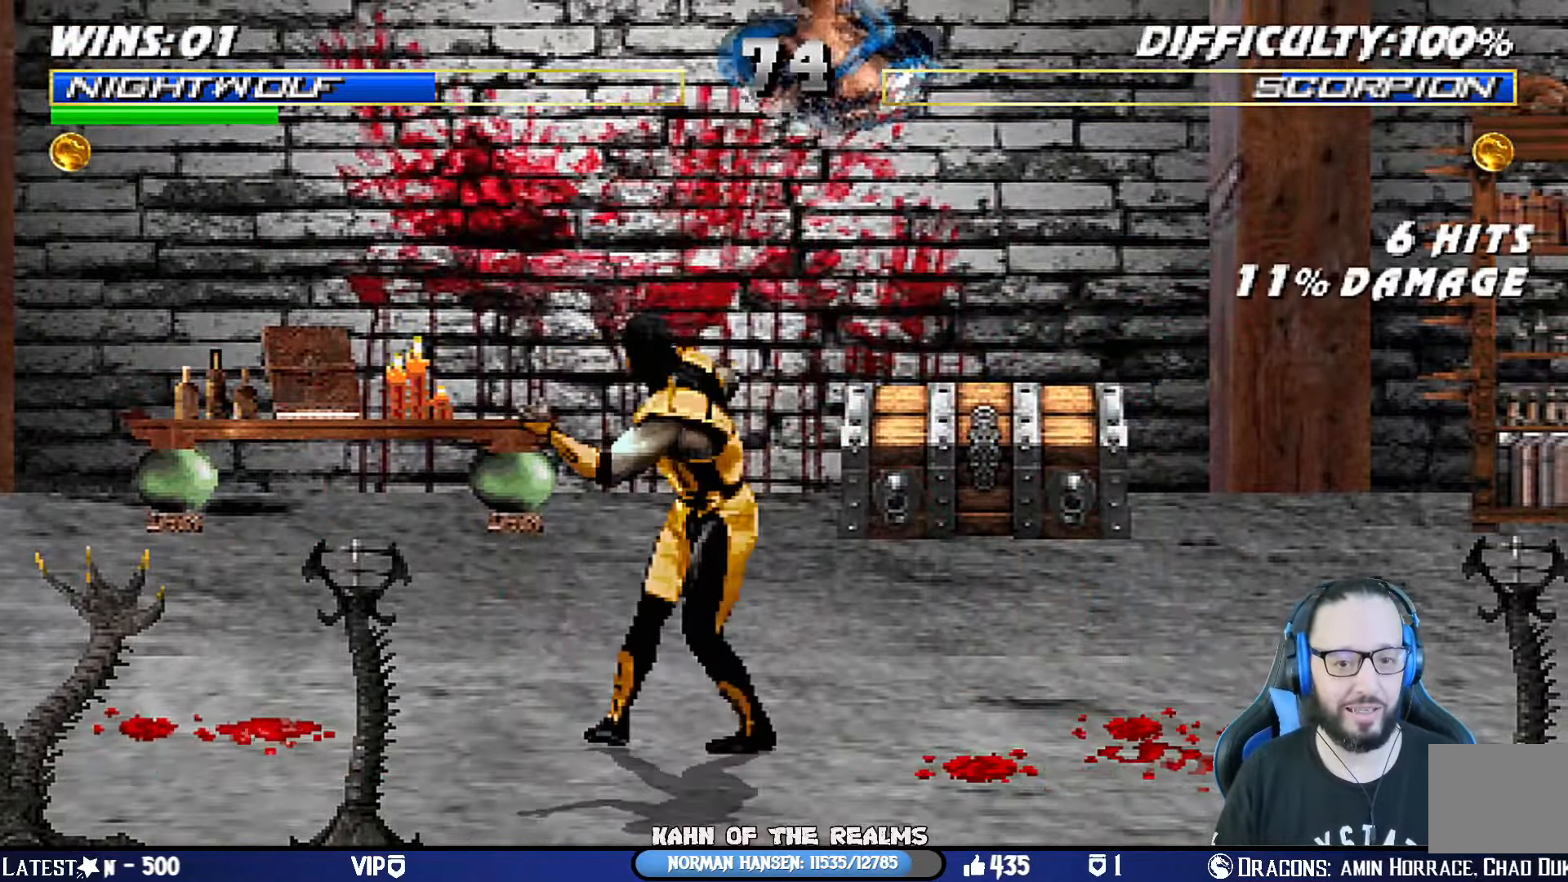
{"buttons": ["L1", "DPAD_DOWN", "DPAD_RIGHT"], "left_stick": "center", "right_stick": "center", "events": [[50, "DPAD_UP", "up"], [384, "DPAD_LEFT", "up"], [467, "DPAD_DOWN", "down"], [484, "DPAD_RIGHT", "down"]]}
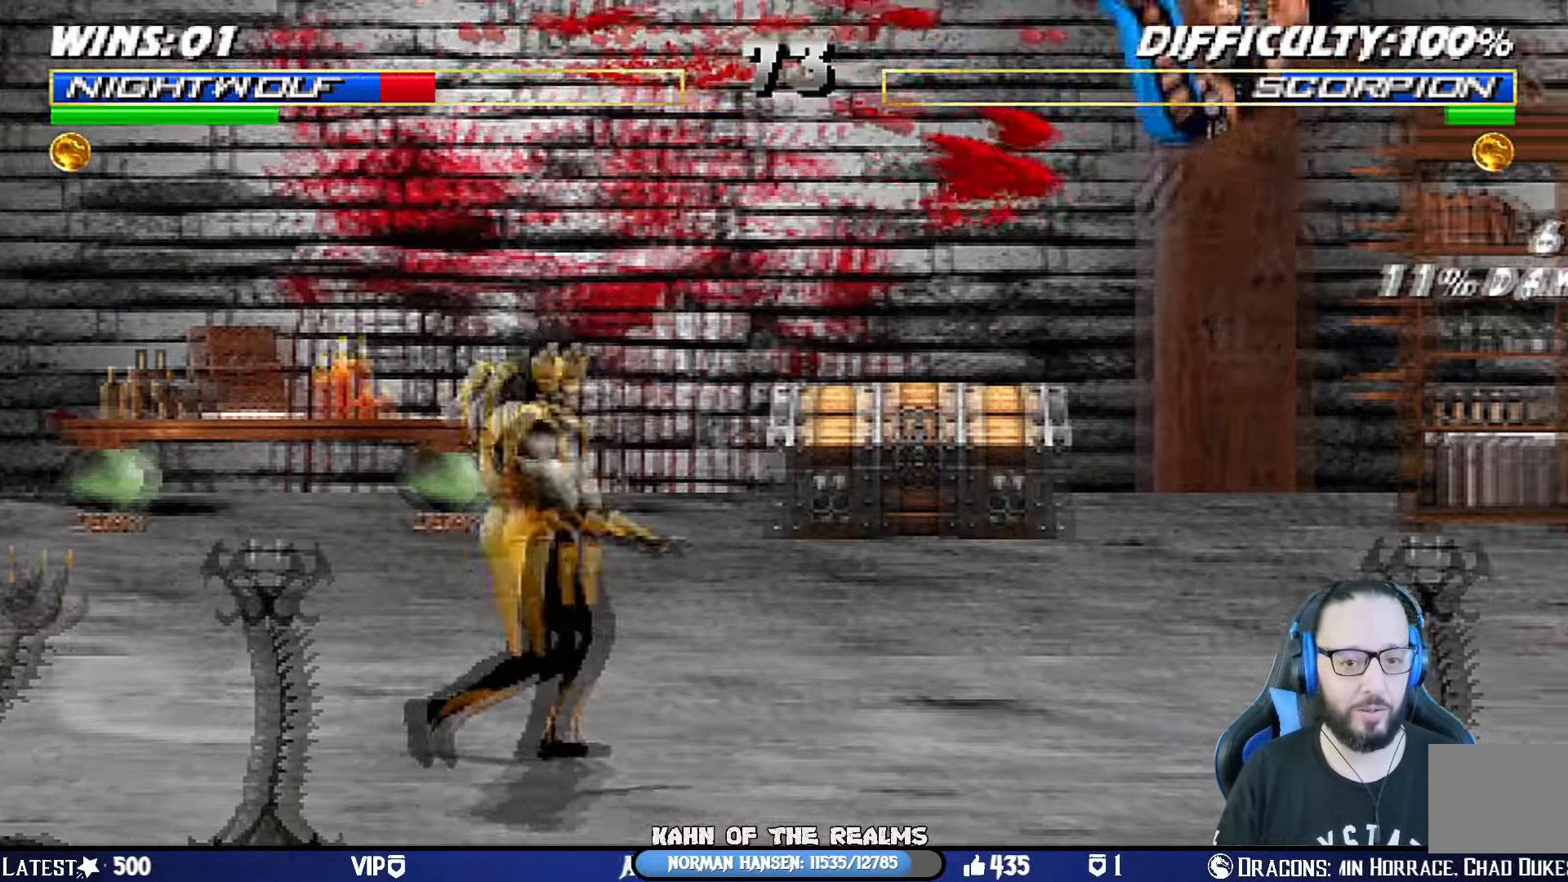
{"buttons": ["R1"], "left_stick": "center", "right_stick": "center", "events": [[66, "DPAD_DOWN", "up"], [66, "R1", "down"], [116, "CROSS", "down"], [183, "CROSS", "up"], [233, "DPAD_DOWN", "down"], [317, "DPAD_DOWN", "up"], [467, "DPAD_RIGHT", "up"], [500, "L1", "up"]]}
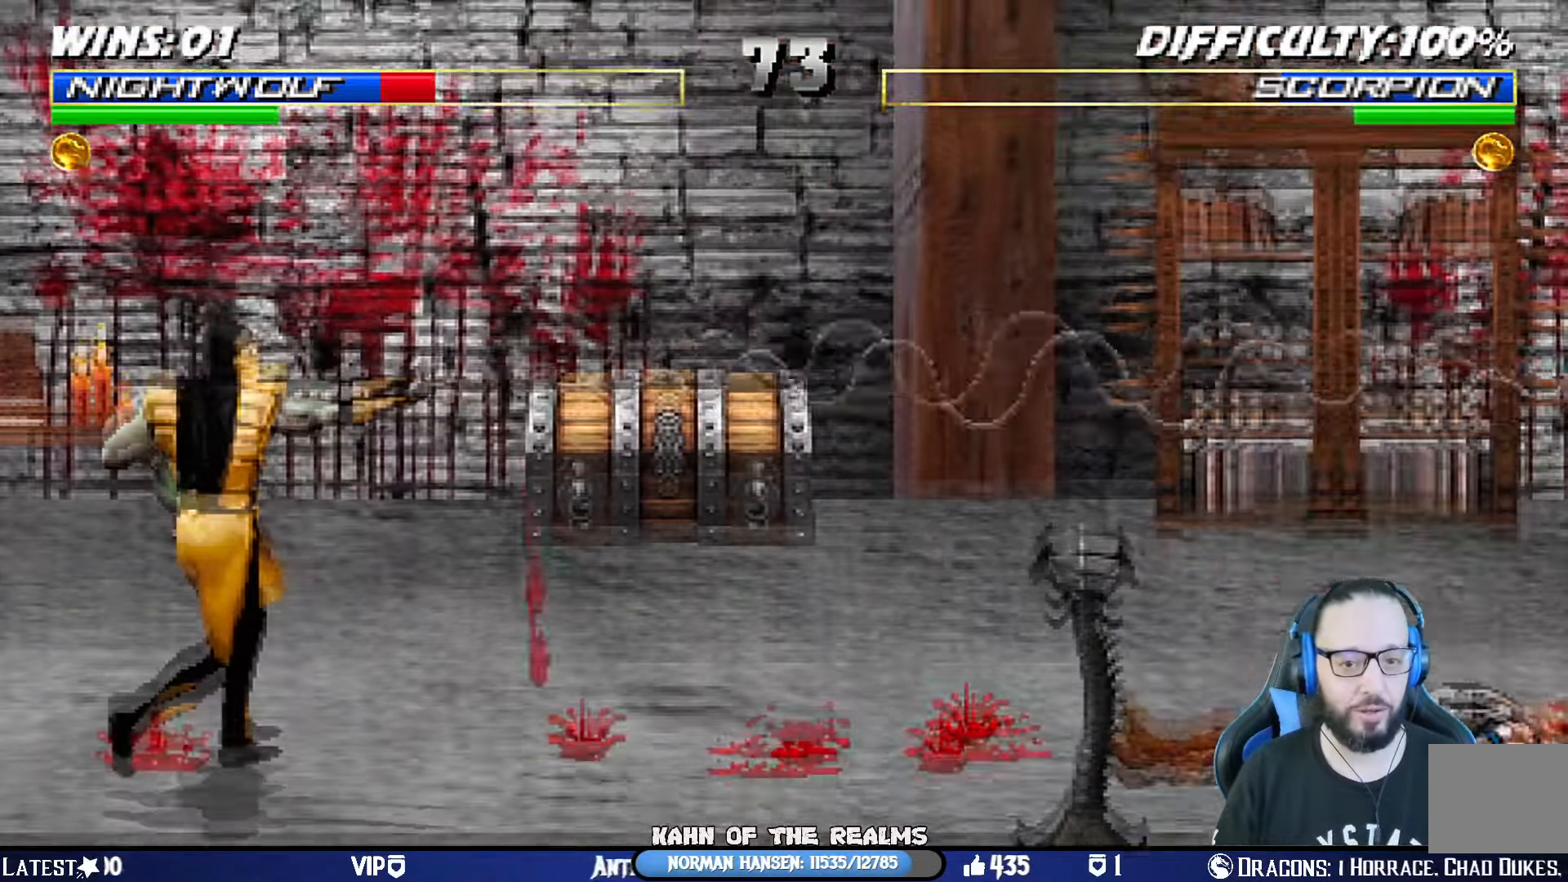
{"buttons": ["L1", "DPAD_LEFT"], "left_stick": "center", "right_stick": "center", "events": [[50, "R1", "up"], [417, "DPAD_LEFT", "down"], [417, "L1", "down"]]}
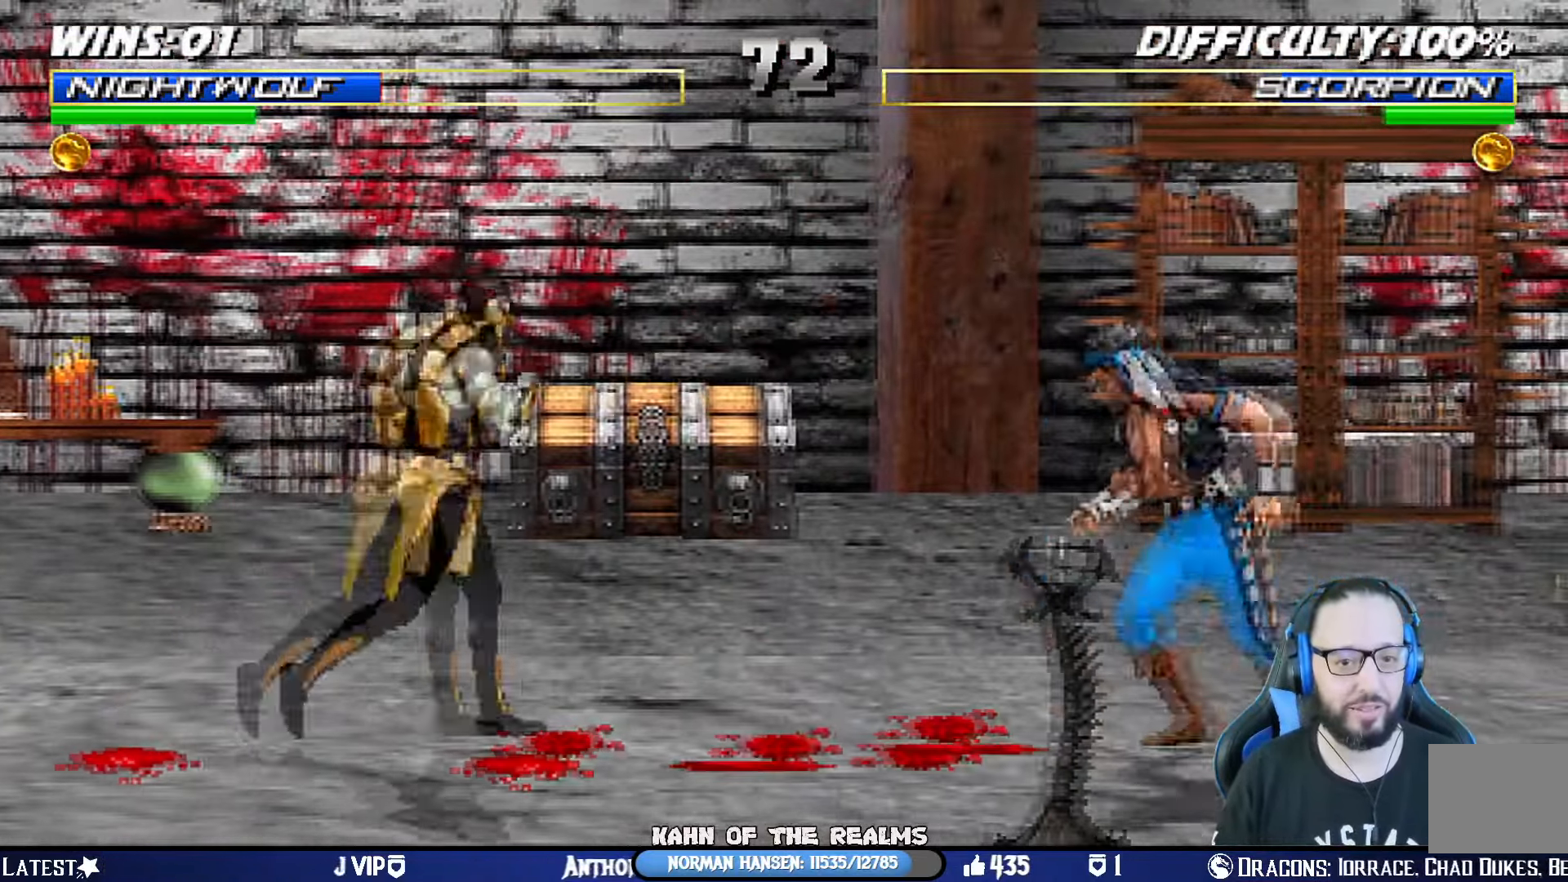
{"buttons": ["L1", "DPAD_RIGHT"], "left_stick": "center", "right_stick": "center", "events": [[83, "DPAD_UP", "down"], [317, "DPAD_LEFT", "up"], [333, "DPAD_UP", "up"], [383, "DPAD_RIGHT", "down"]]}
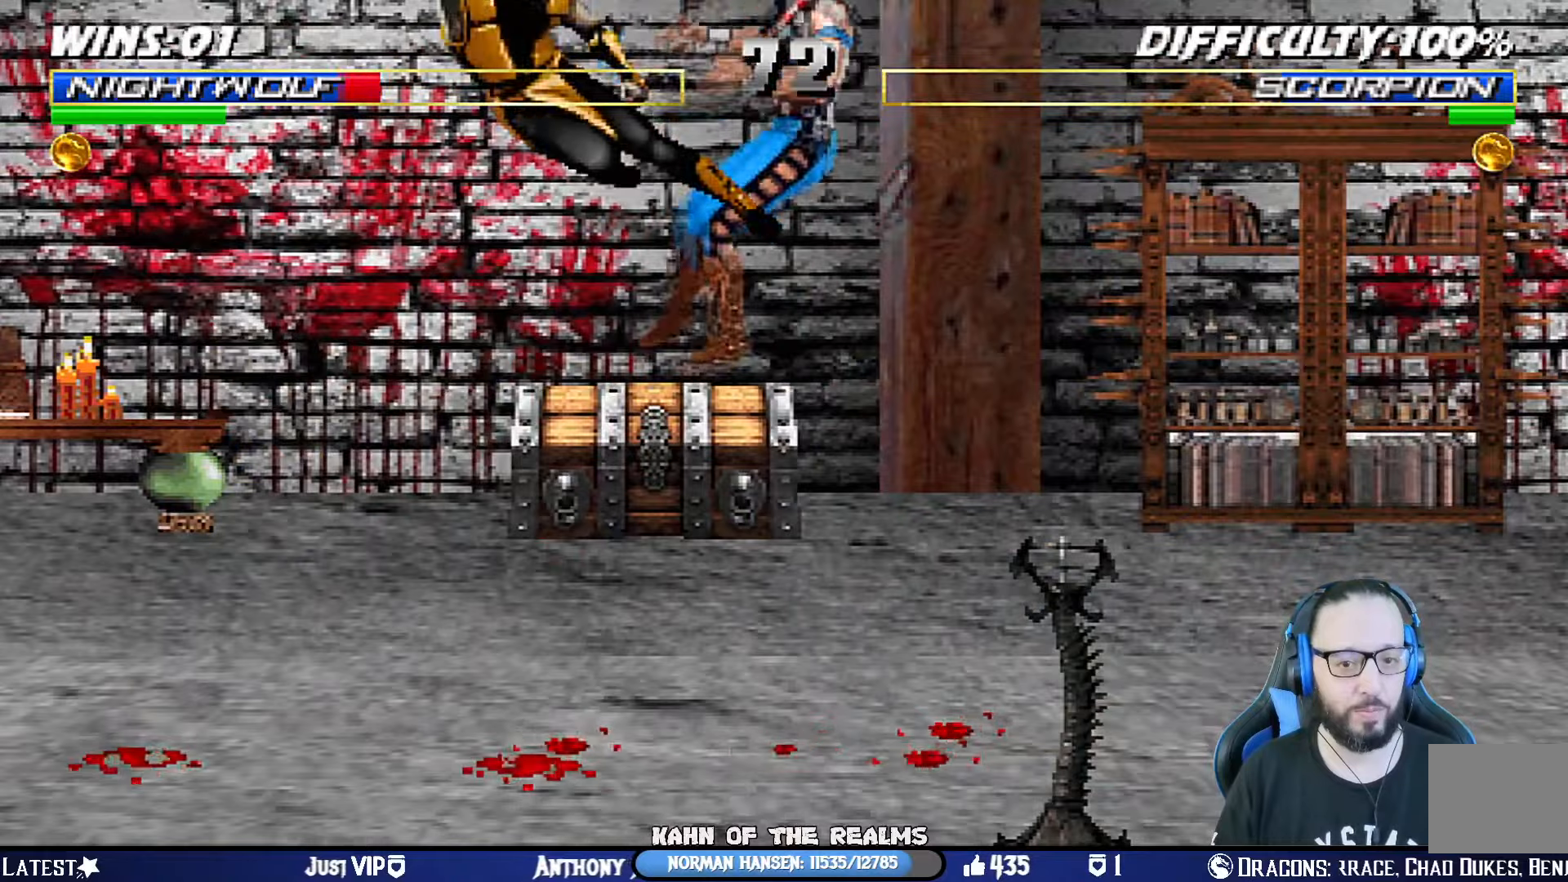
{"buttons": ["L1", "R1", "DPAD_RIGHT"], "left_stick": "center", "right_stick": "center", "events": [[50, "DPAD_RIGHT", "up"], [101, "R1", "down"], [117, "CROSS", "down"], [117, "DPAD_DOWN", "down"], [151, "CIRCLE", "down"], [151, "DPAD_RIGHT", "down"], [201, "TRIANGLE", "down"], [401, "CROSS", "up"], [468, "TRIANGLE", "up"], [484, "CIRCLE", "up"], [501, "DPAD_DOWN", "up"]]}
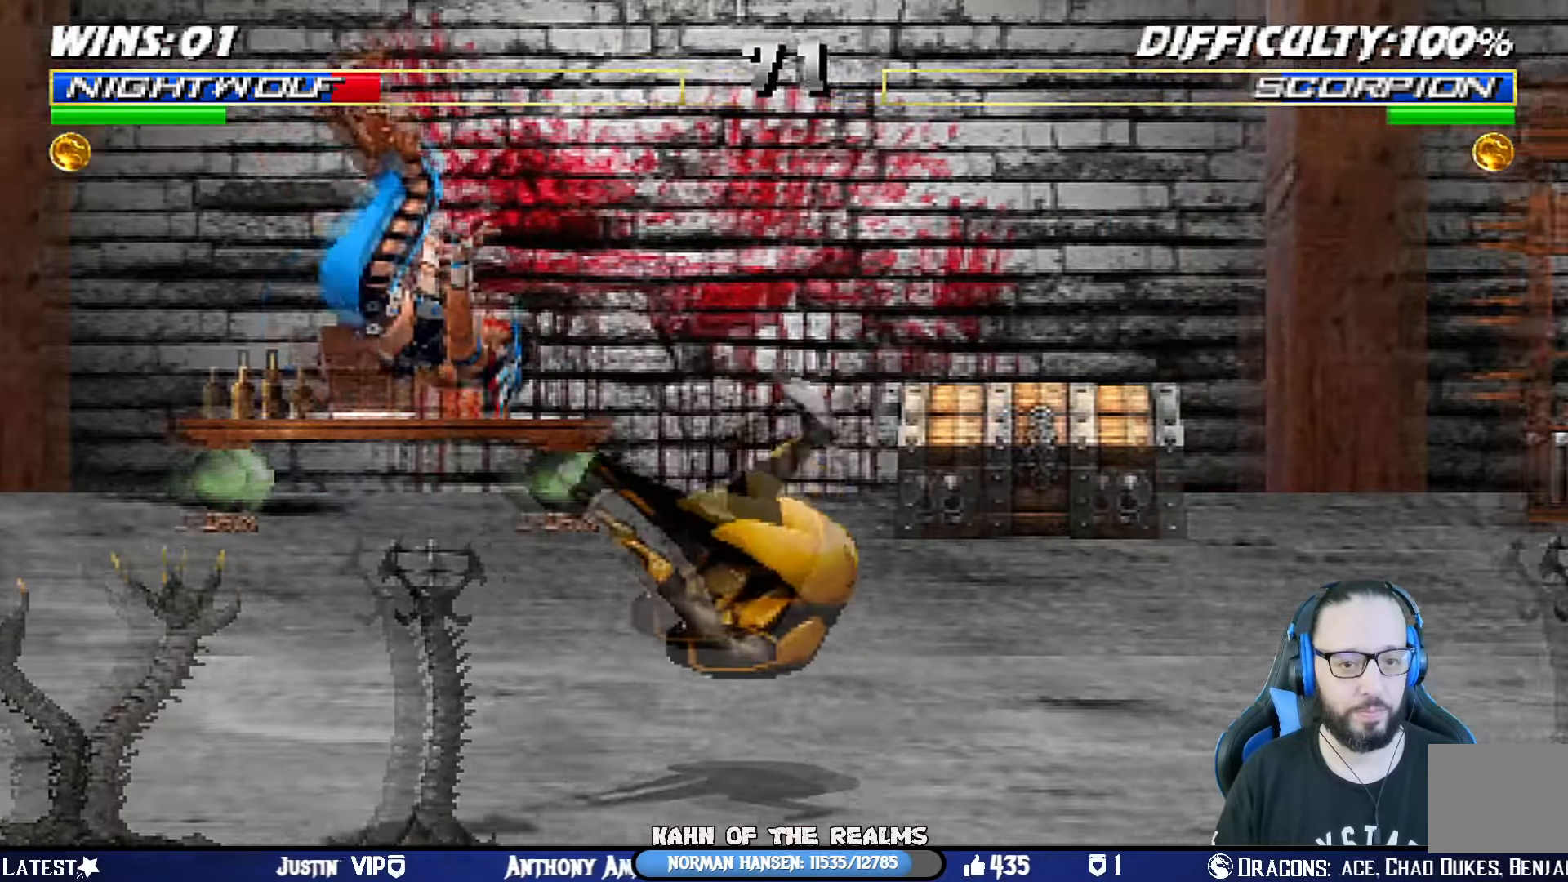
{"buttons": [], "left_stick": "center", "right_stick": "center"}
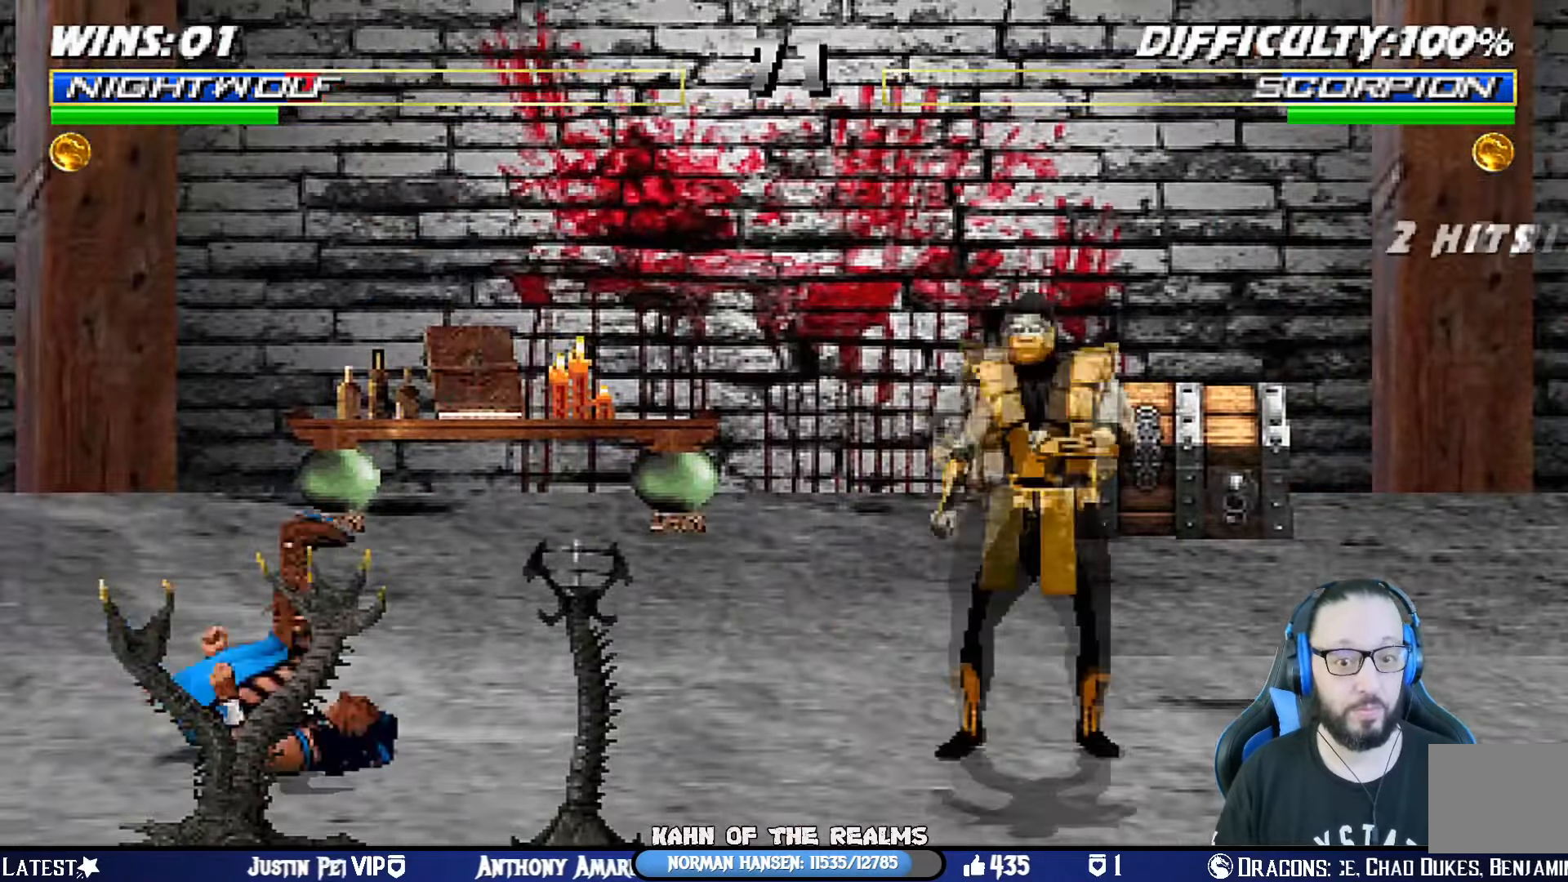
{"buttons": ["L1"], "left_stick": "center", "right_stick": "center", "events": [[101, "L1", "down"], [117, "DPAD_RIGHT", "down"], [117, "DPAD_UP", "down"], [468, "DPAD_RIGHT", "up"], [468, "DPAD_UP", "up"]]}
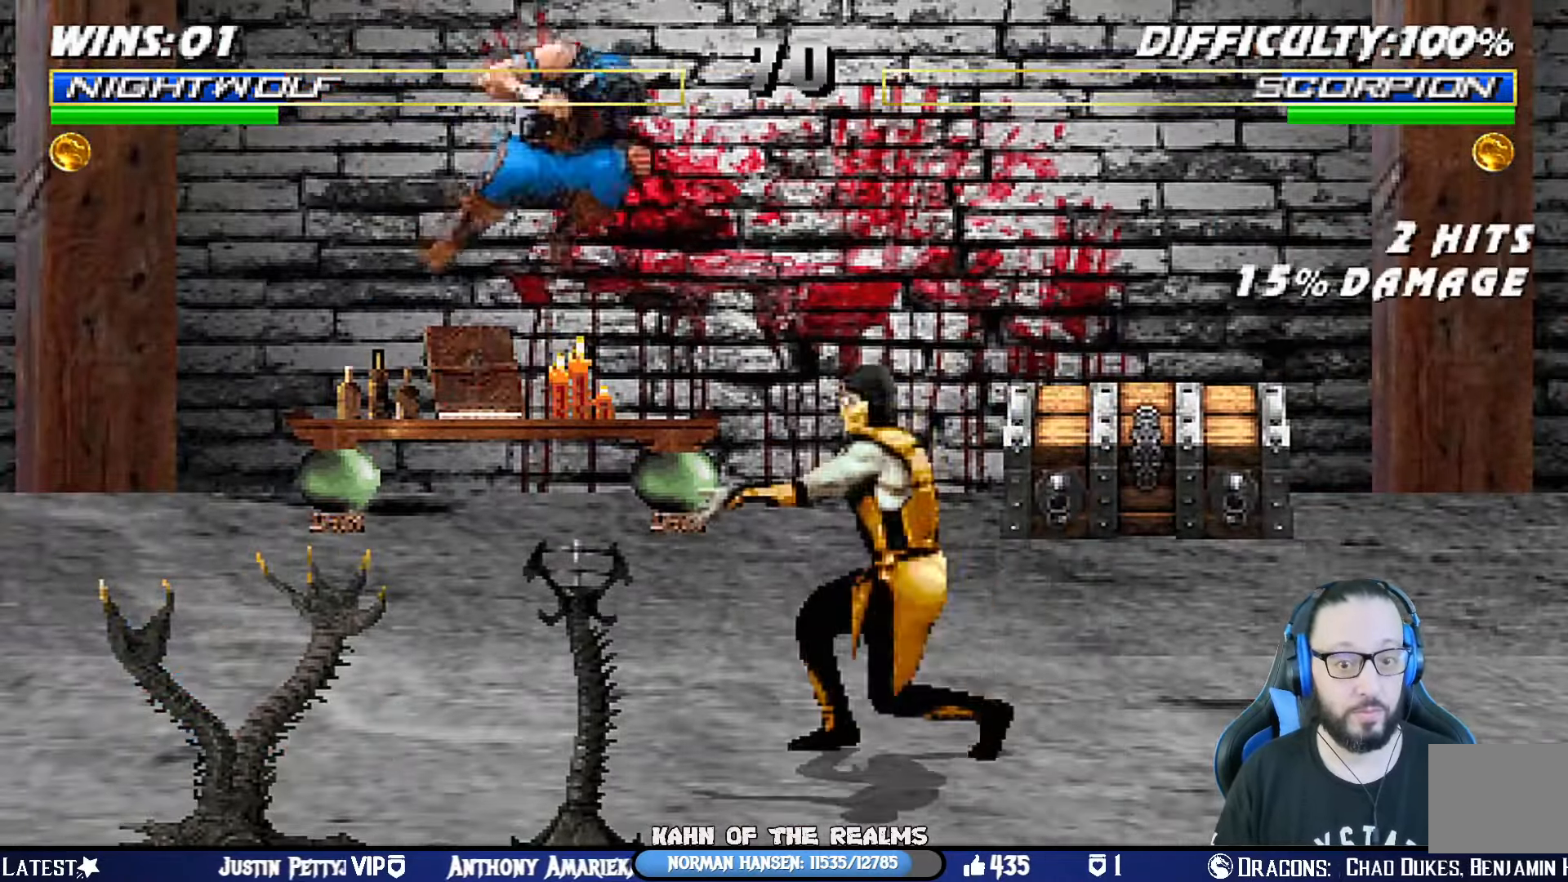
{"buttons": ["CROSS", "DPAD_RIGHT"], "left_stick": "center", "right_stick": "center", "events": [[350, "DPAD_DOWN", "down"], [384, "DPAD_RIGHT", "down"], [384, "L1", "up"], [400, "CROSS", "down"], [500, "DPAD_DOWN", "up"]]}
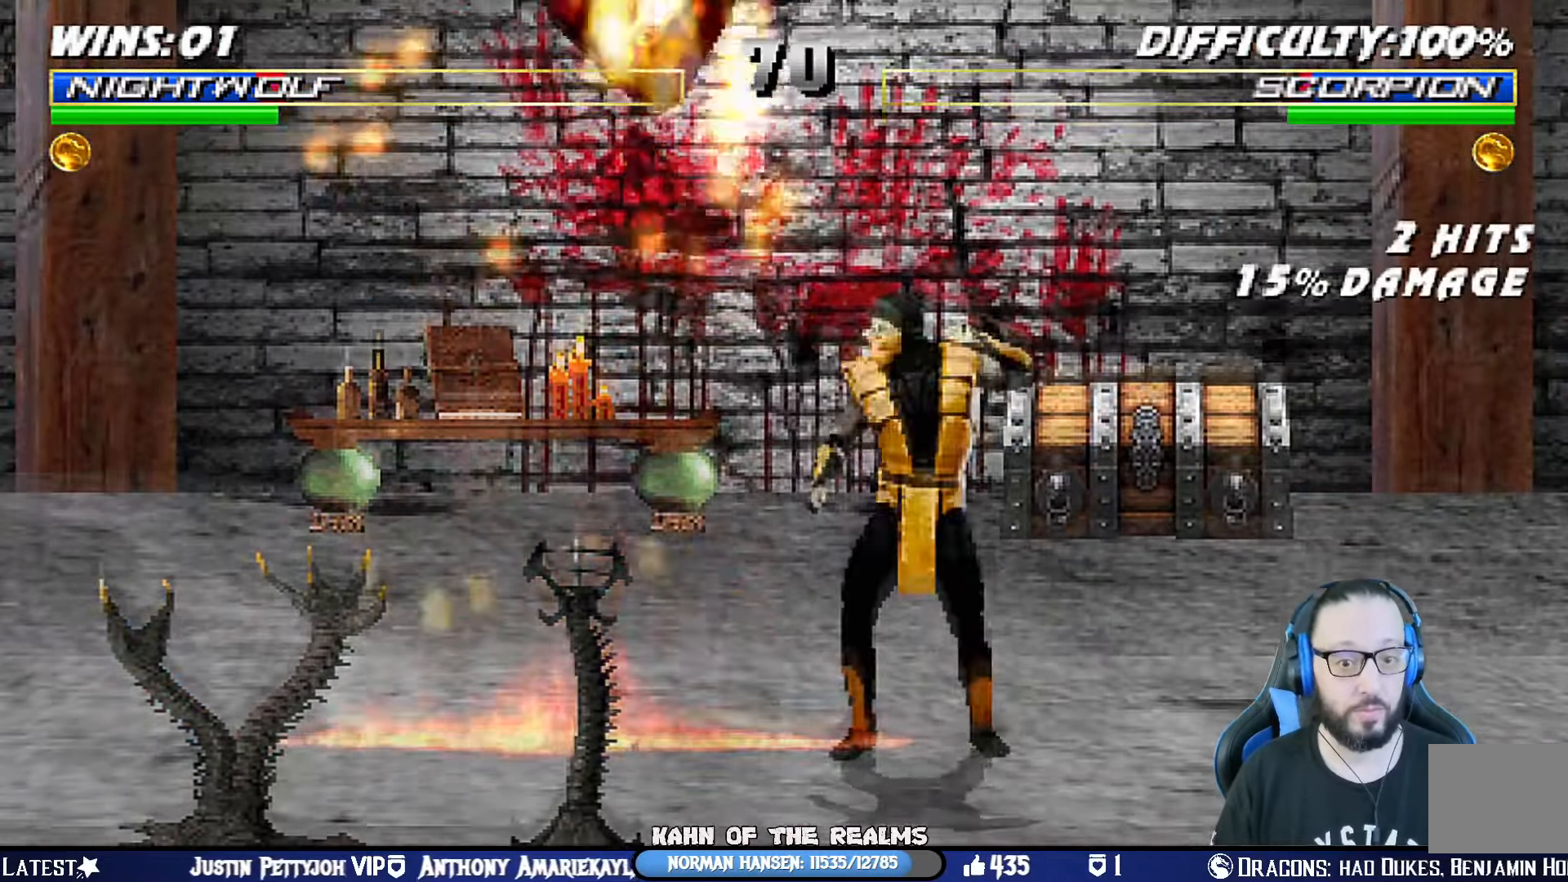
{"buttons": ["CIRCLE", "TRIANGLE", "L1", "R1", "DPAD_DOWN", "DPAD_LEFT"], "left_stick": "center", "right_stick": "center", "events": [[34, "CROSS", "up"], [50, "DPAD_RIGHT", "up"], [101, "CROSS", "down"], [134, "R1", "down"], [151, "L1", "down"], [201, "CIRCLE", "down"], [201, "DPAD_DOWN", "down"], [217, "DPAD_LEFT", "down"], [217, "TRIANGLE", "down"], [317, "CROSS", "up"]]}
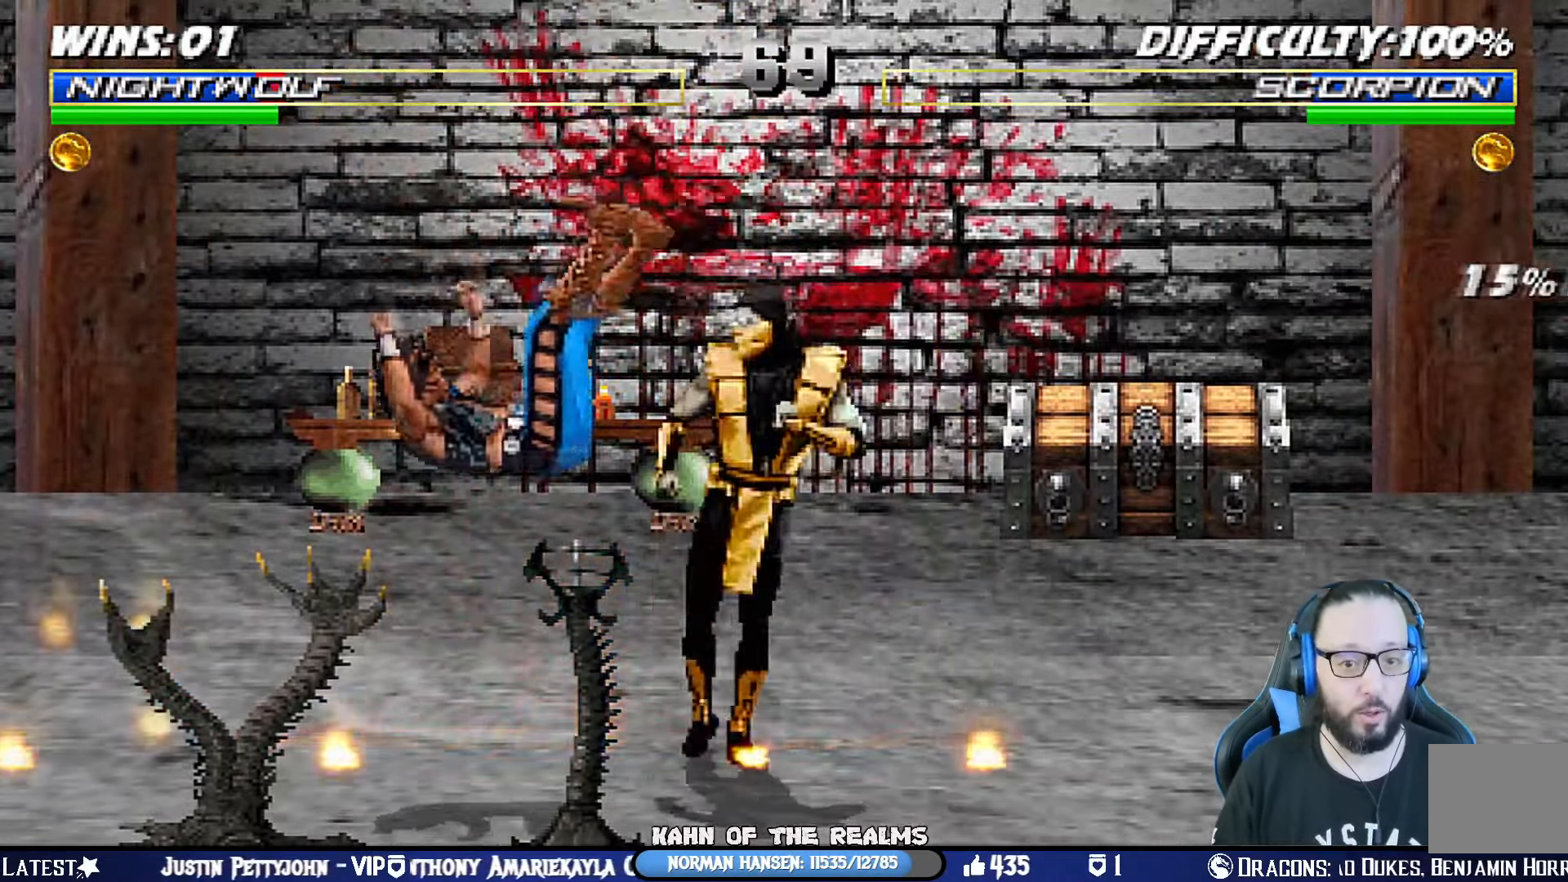
{"buttons": ["L1", "R1", "DPAD_DOWN", "DPAD_LEFT"], "left_stick": "center", "right_stick": "center", "events": [[17, "CIRCLE", "up"], [67, "TRIANGLE", "up"]]}
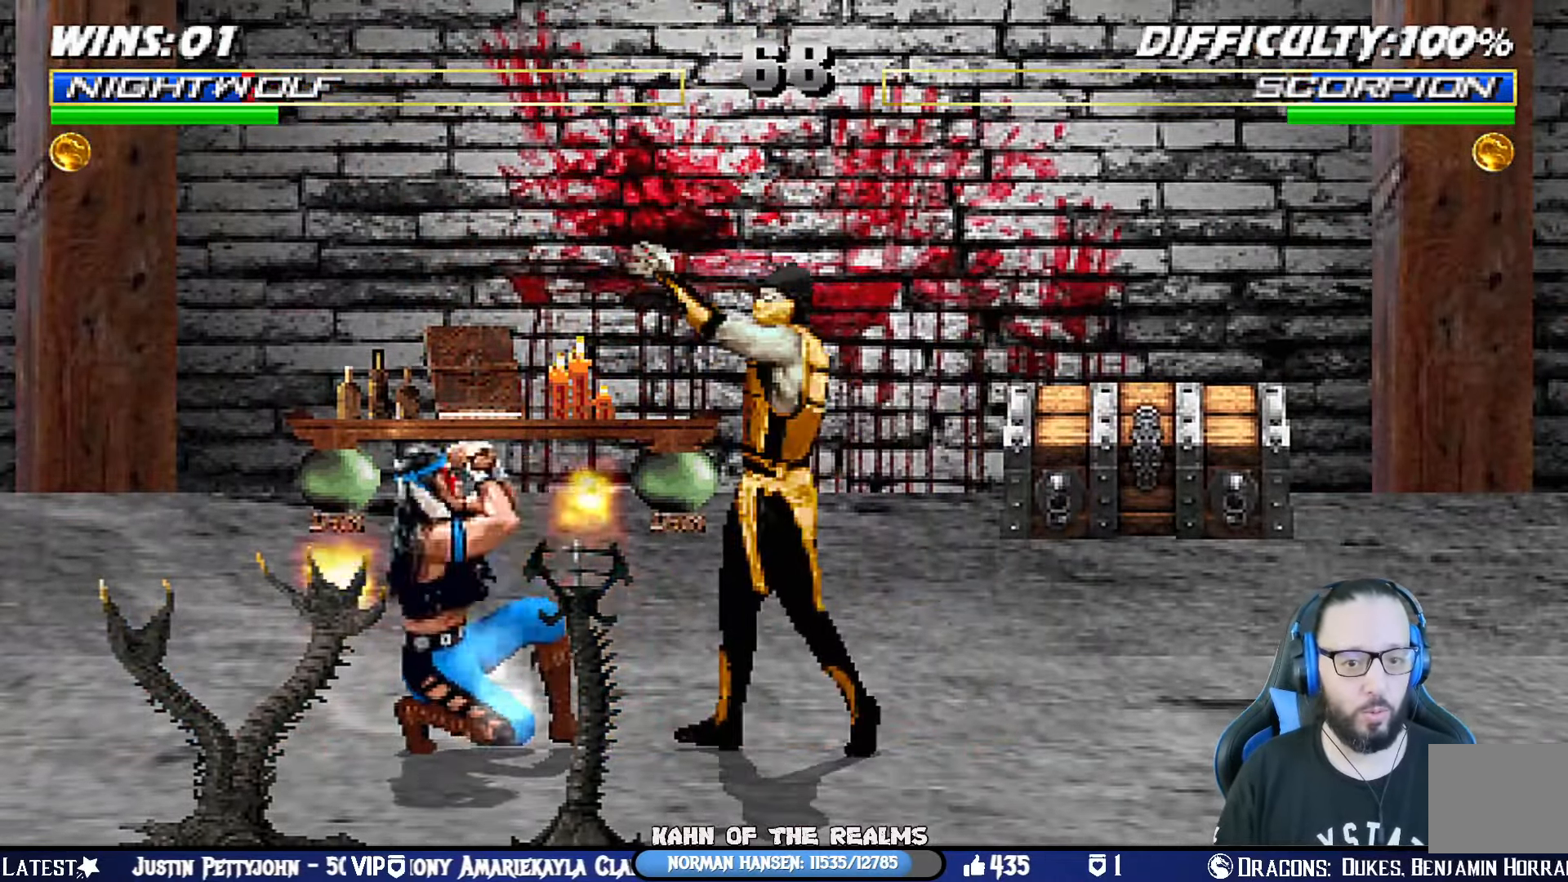
{"buttons": ["L1", "DPAD_UP", "DPAD_RIGHT"], "left_stick": "center", "right_stick": "center", "events": [[167, "DPAD_LEFT", "up"], [201, "R1", "up"], [217, "L1", "up"], [284, "DPAD_DOWN", "up"], [284, "DPAD_RIGHT", "down"], [284, "DPAD_UP", "down"], [301, "L1", "down"]]}
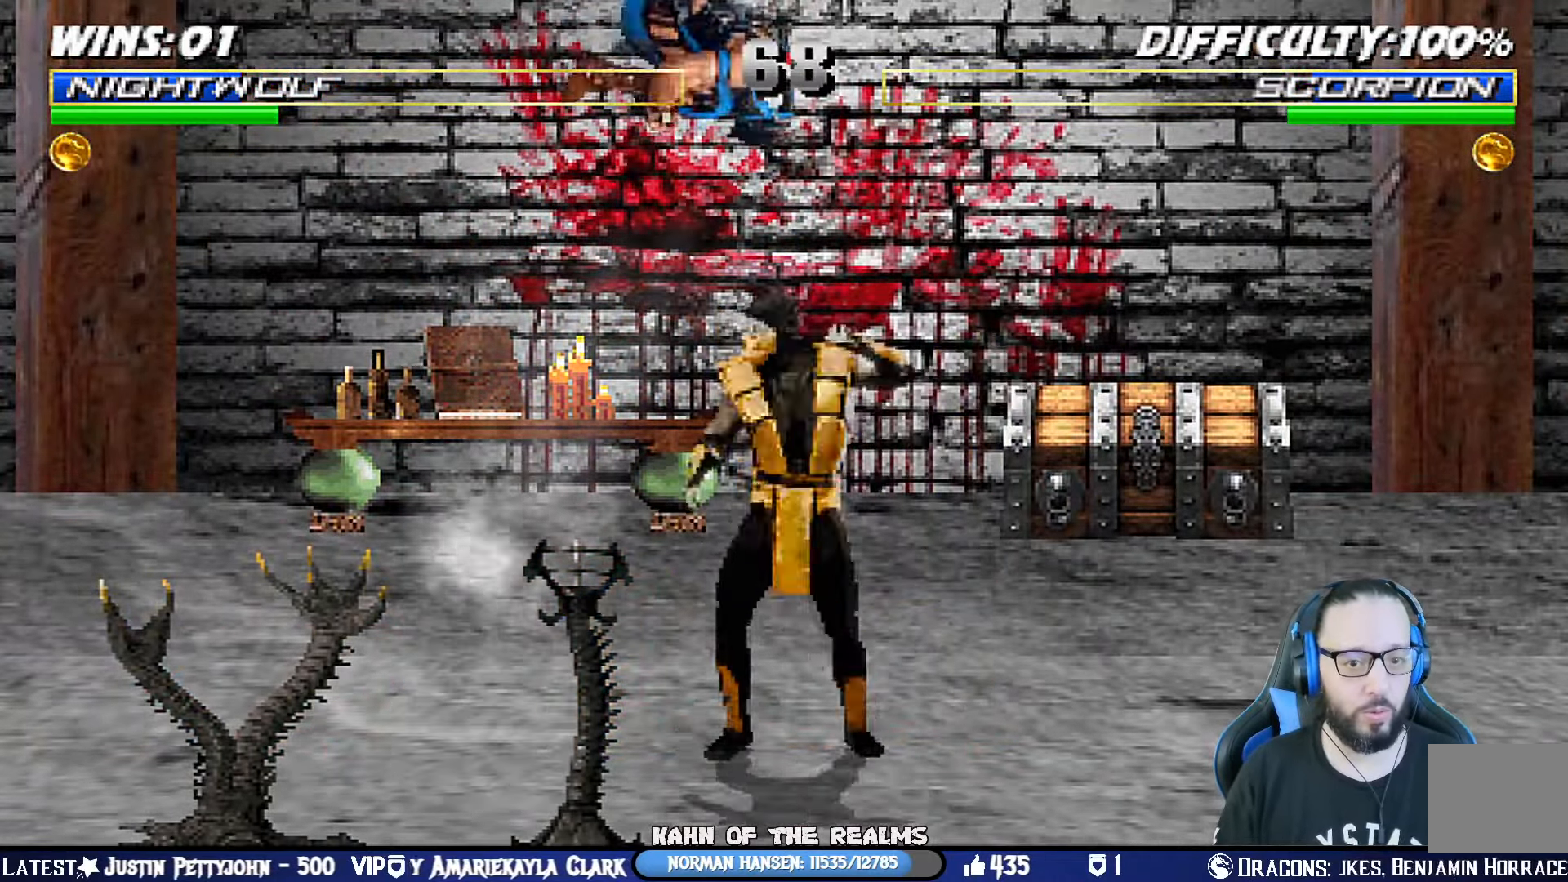
{"buttons": ["L1"], "left_stick": "center", "right_stick": "center", "events": [[33, "DPAD_RIGHT", "up"], [50, "DPAD_UP", "up"], [67, "DPAD_LEFT", "down"], [467, "DPAD_LEFT", "up"]]}
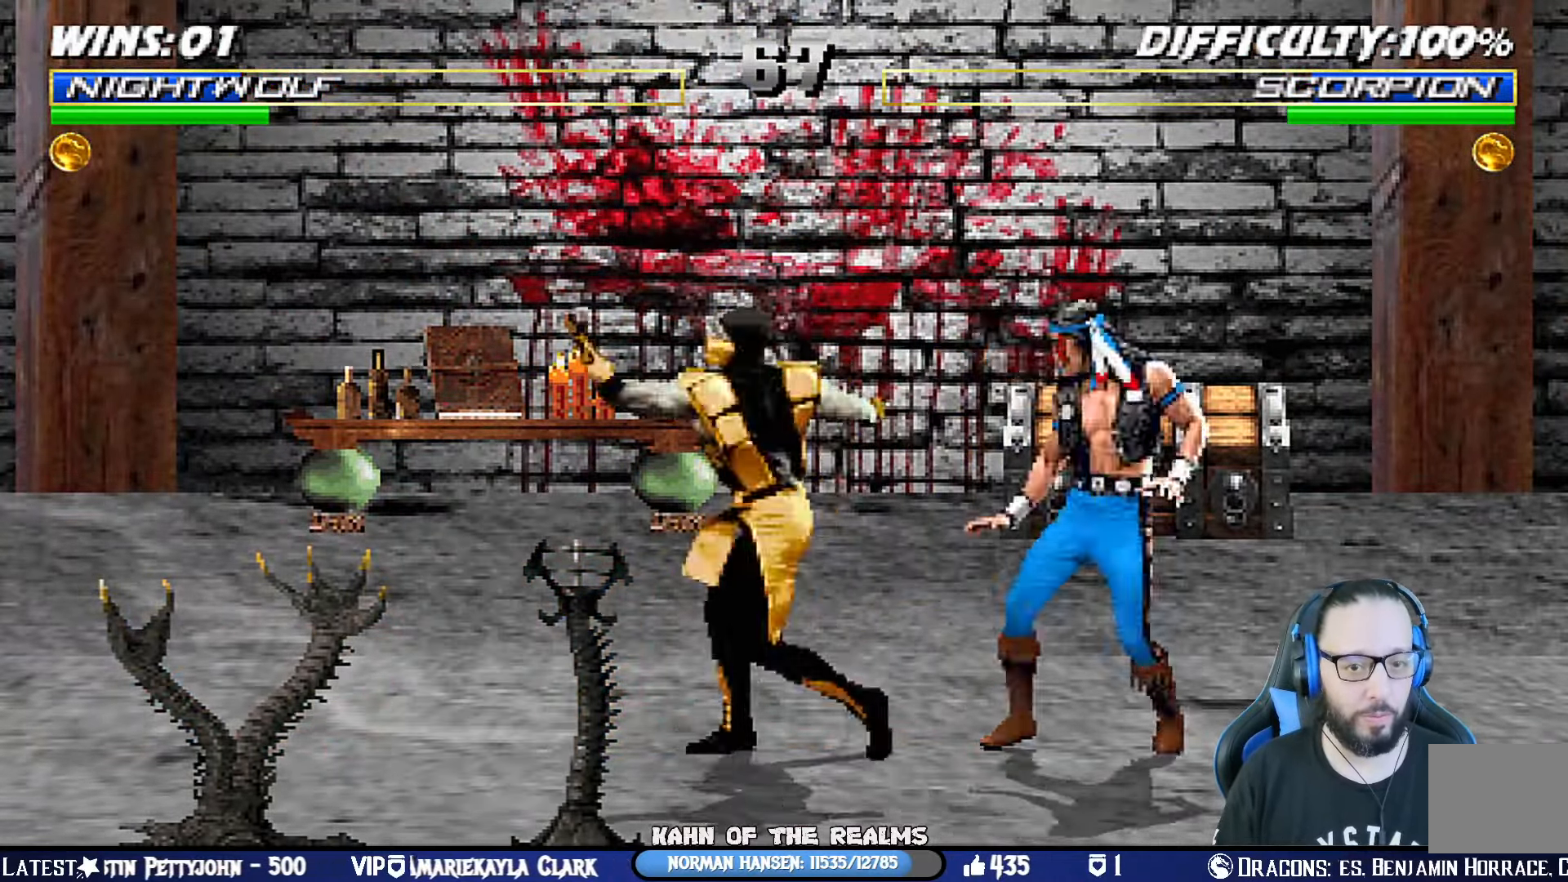
{"buttons": [], "left_stick": "center", "right_stick": "center", "events": [[17, "DPAD_DOWN", "down"], [17, "L1", "up"], [67, "DPAD_LEFT", "down"], [101, "CROSS", "down"], [151, "DPAD_DOWN", "up"], [234, "CROSS", "up"], [234, "DPAD_LEFT", "up"], [284, "DPAD_DOWN", "down"], [317, "DPAD_LEFT", "down"], [351, "DPAD_DOWN", "up"], [401, "DPAD_LEFT", "up"]]}
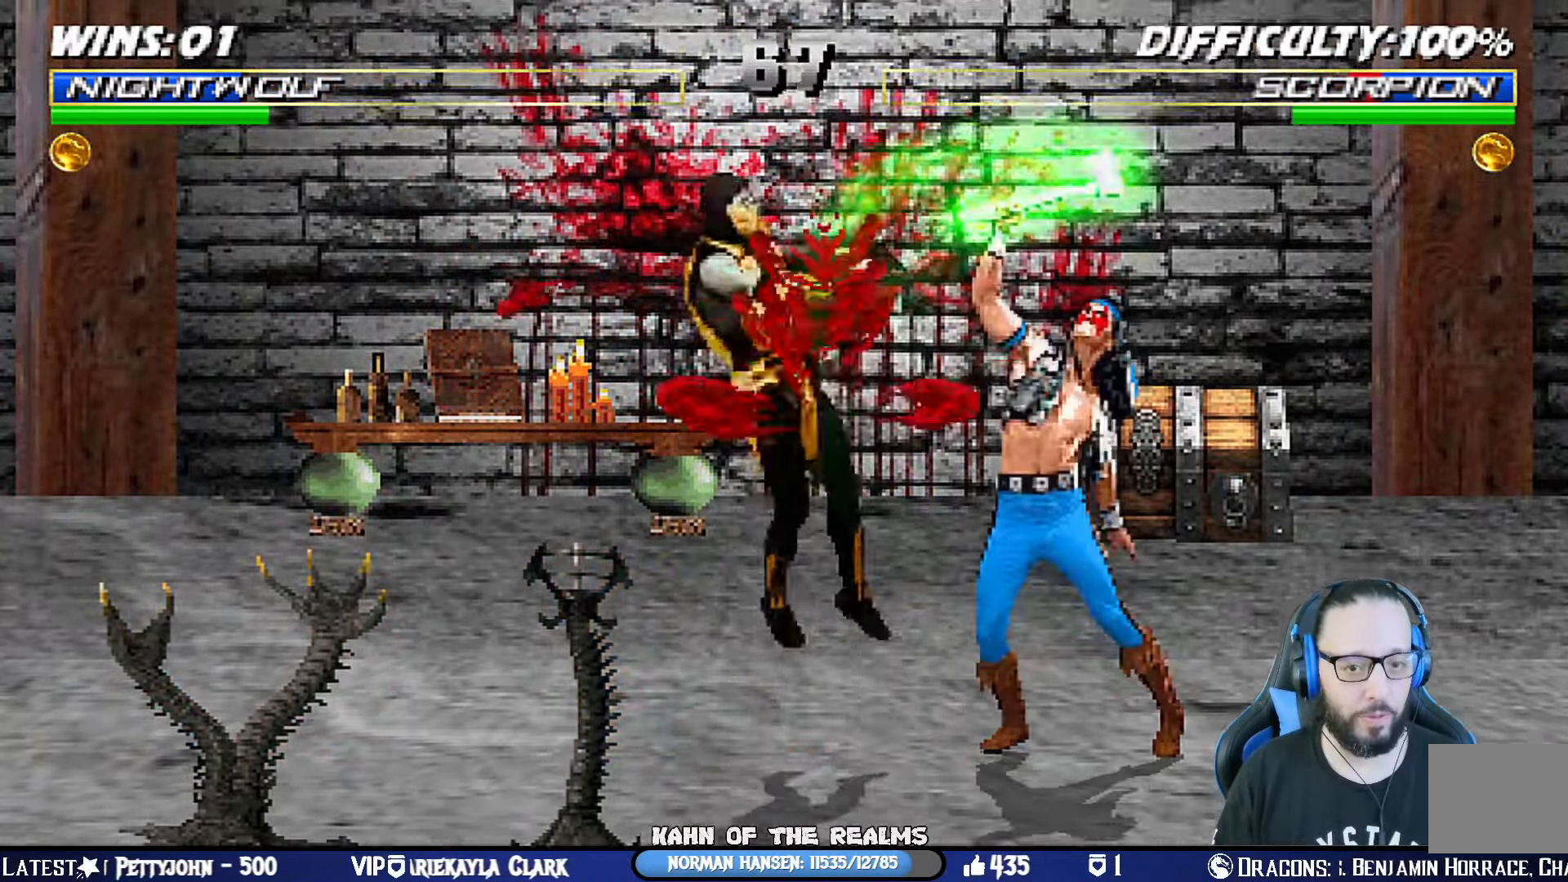
{"buttons": [], "left_stick": "center", "right_stick": "center", "events": [[17, "DPAD_DOWN", "down"], [33, "DPAD_LEFT", "down"], [67, "DPAD_DOWN", "up"], [133, "DPAD_LEFT", "up"], [300, "DPAD_DOWN", "down"], [317, "DPAD_LEFT", "down"], [334, "DPAD_DOWN", "up"], [384, "DPAD_LEFT", "up"]]}
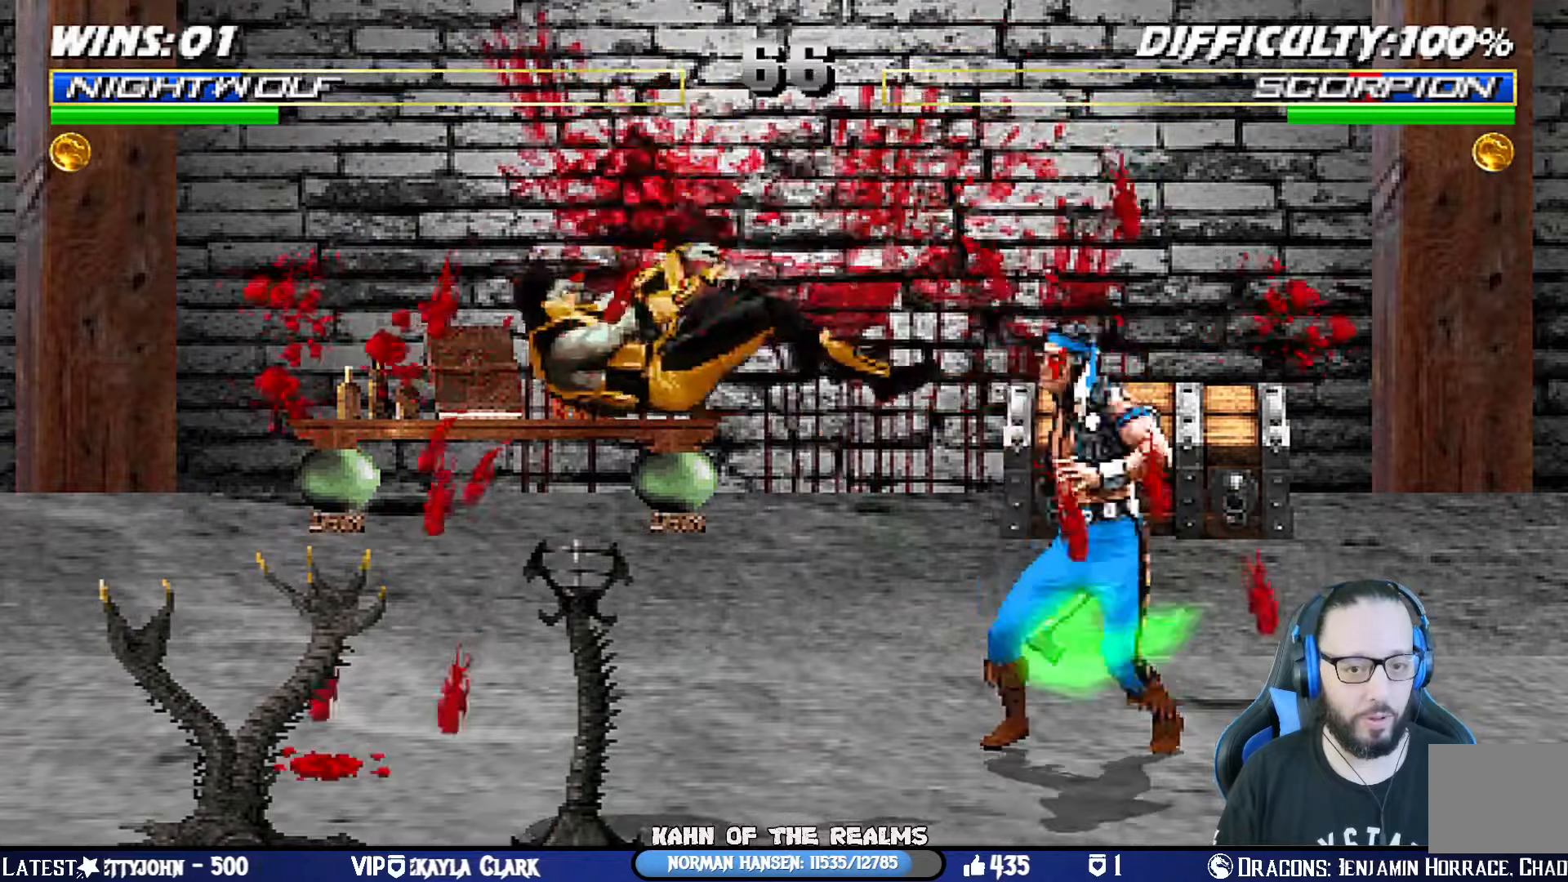
{"buttons": [], "left_stick": "center", "right_stick": "center", "events": [[116, "DPAD_LEFT", "down"], [367, "DPAD_LEFT", "up"], [433, "DPAD_LEFT", "down"], [500, "DPAD_LEFT", "up"]]}
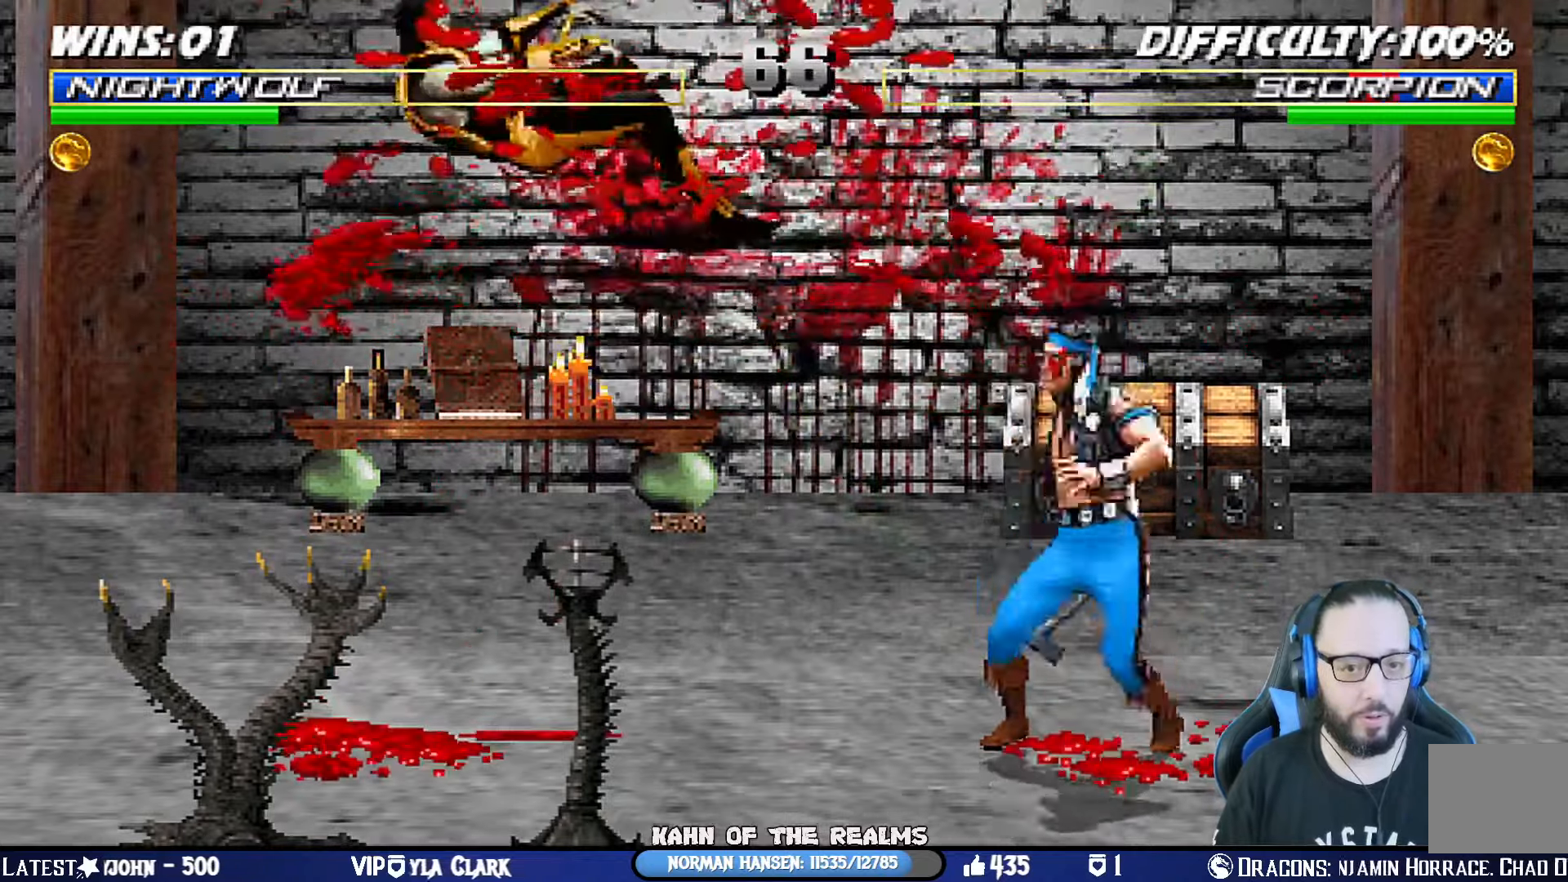
{"buttons": ["DPAD_LEFT"], "left_stick": "center", "right_stick": "center"}